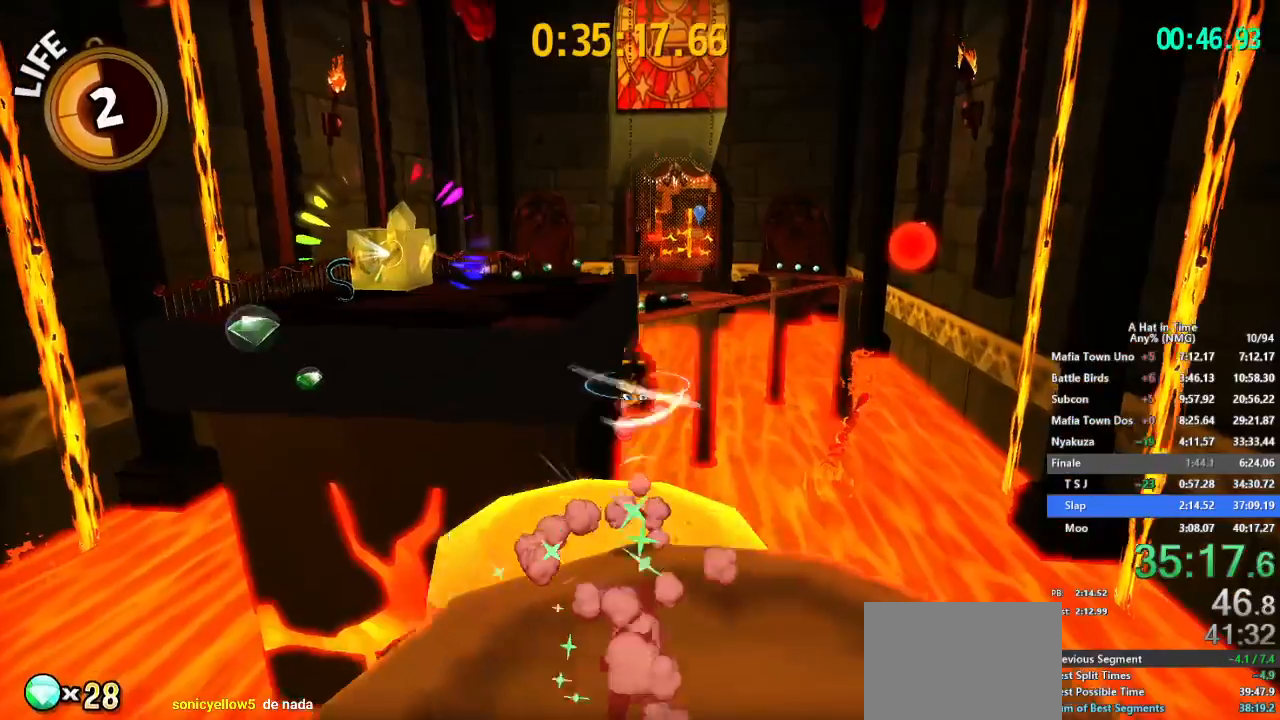
Gameplay with a controller (Nintendo layout); each line is a JSON object with the inputs held at the frame after it. "button_events" lists button changes between this image and that frame as [ms after this image, input, new state], when the widget could be followed in between (sticks are given only as held states). Not read: L2 L3 R2 R3.
{"buttons": ["L1"], "left_stick": "up-left", "right_stick": "center", "button_events": [[50, "B", "up"]]}
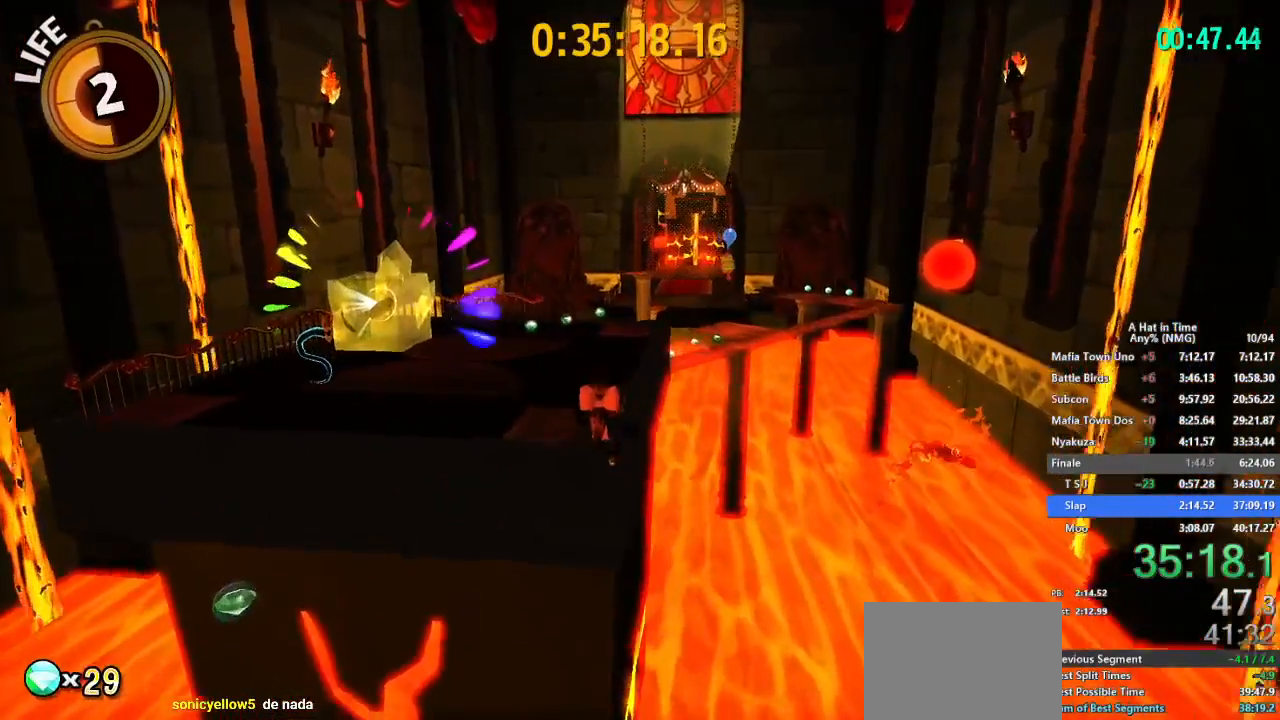
{"buttons": ["L1"], "left_stick": "up", "right_stick": "center"}
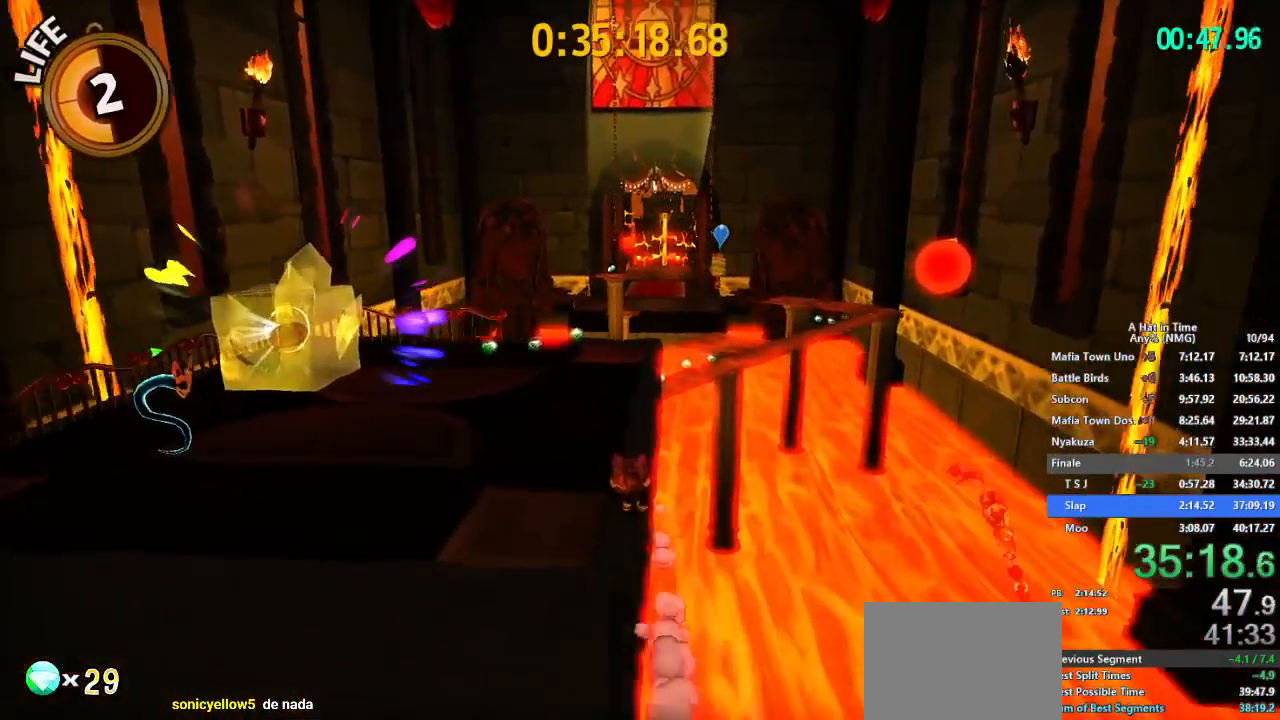
{"buttons": ["L1"], "left_stick": "up", "right_stick": "center"}
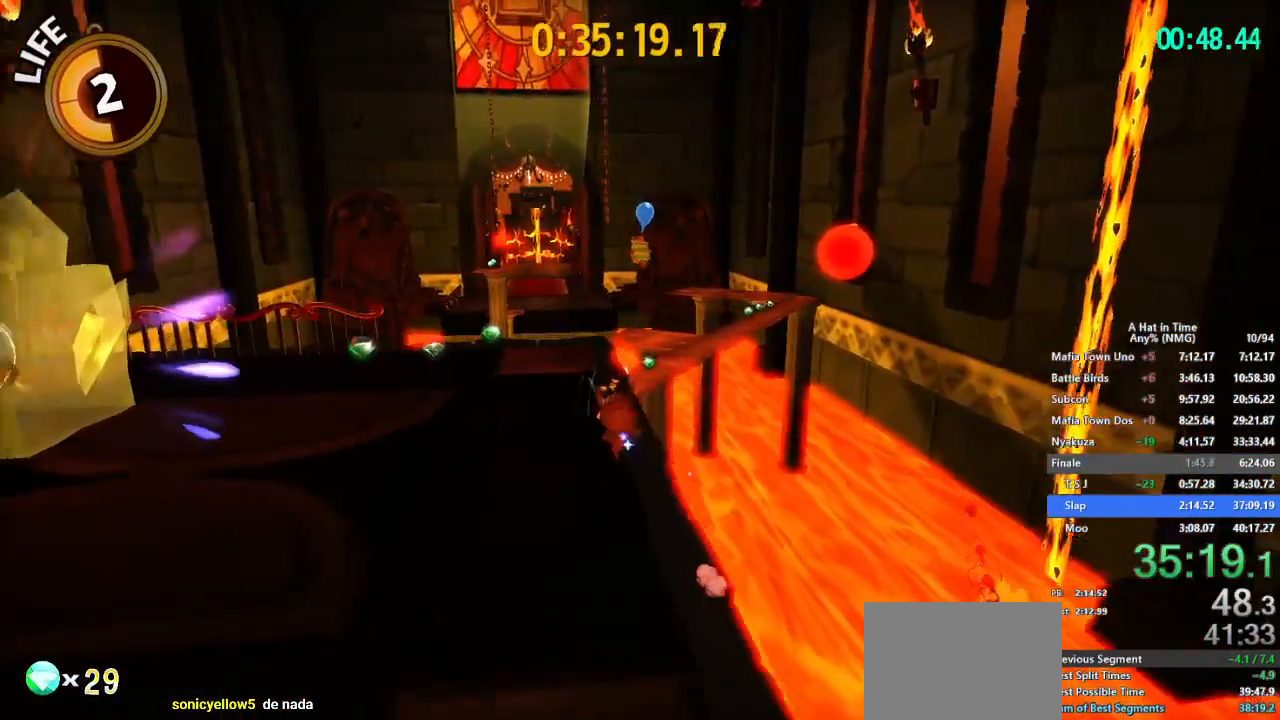
{"buttons": ["L1"], "left_stick": "up-right", "right_stick": "center", "button_events": [[267, "R1", "down"], [401, "R1", "up"]]}
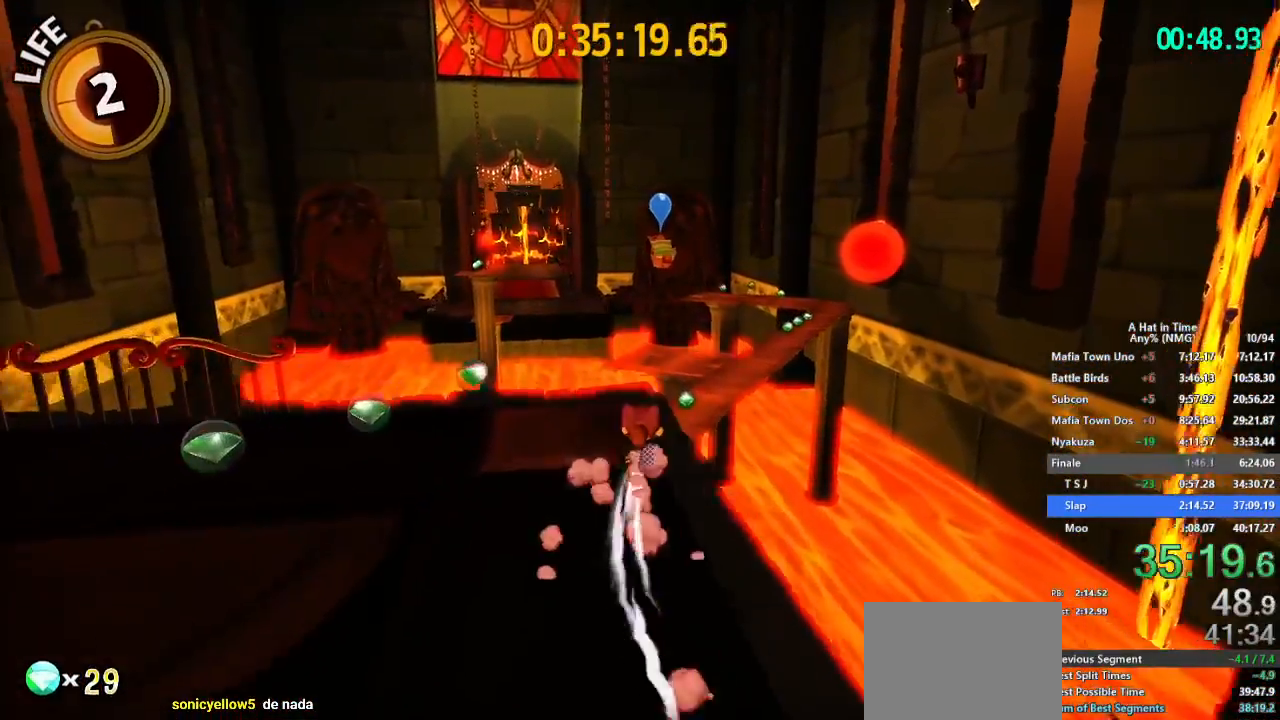
{"buttons": ["L1"], "left_stick": "up-right", "right_stick": "center", "button_events": [[234, "R1", "down"], [334, "R1", "up"]]}
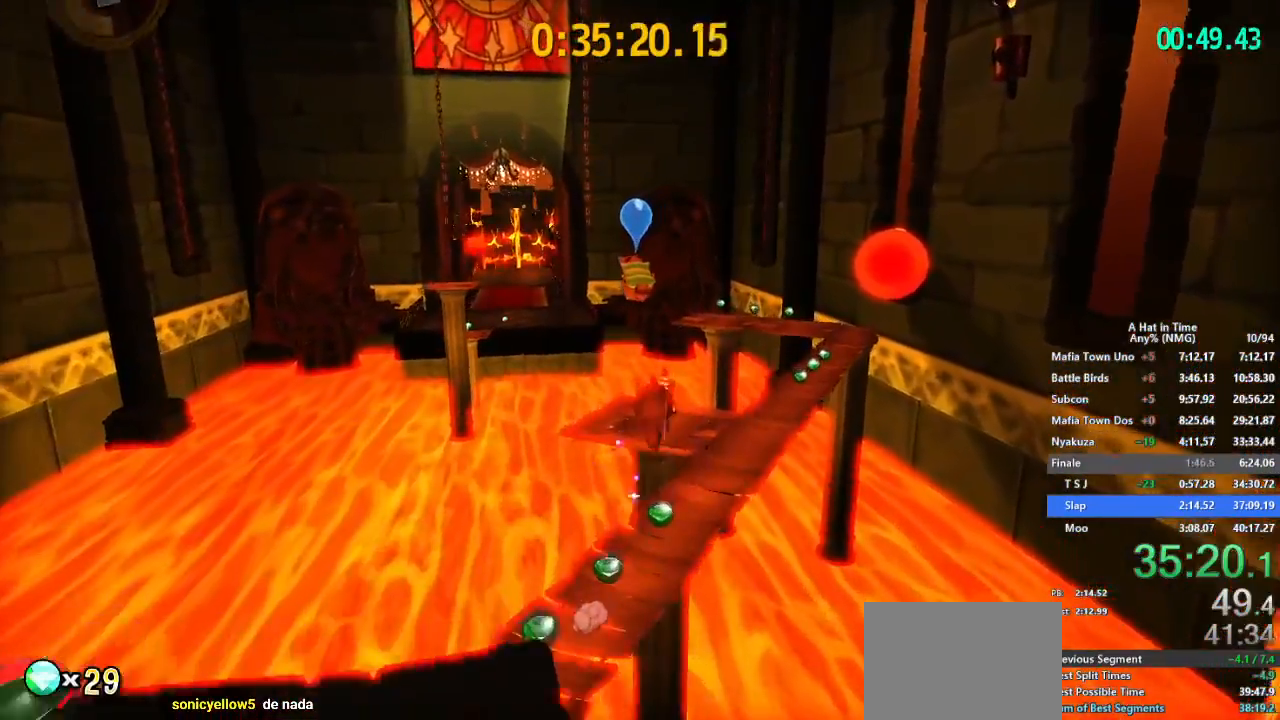
{"buttons": ["L1"], "left_stick": "up", "right_stick": "left", "button_events": []}
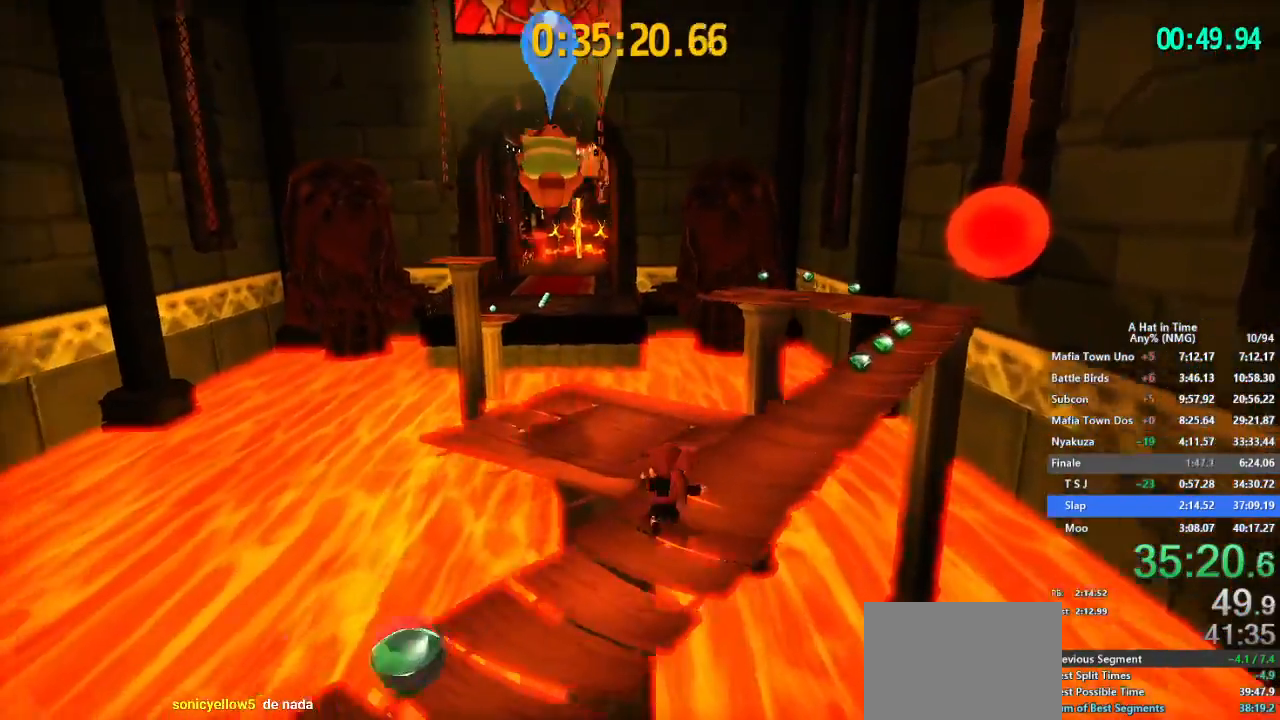
{"buttons": ["L1"], "left_stick": "up-right", "right_stick": "center"}
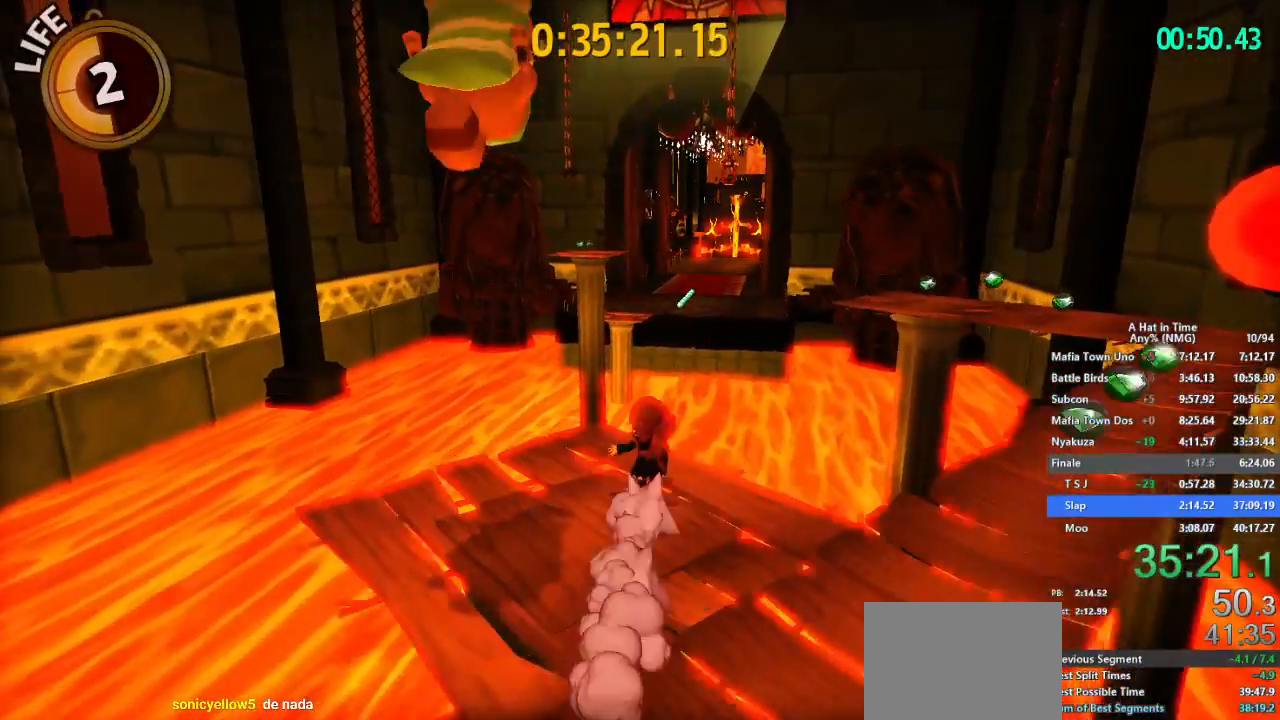
{"buttons": ["B", "L1"], "left_stick": "up-right", "right_stick": "center", "button_events": [[266, "B", "down"], [350, "B", "up"], [400, "B", "down"]]}
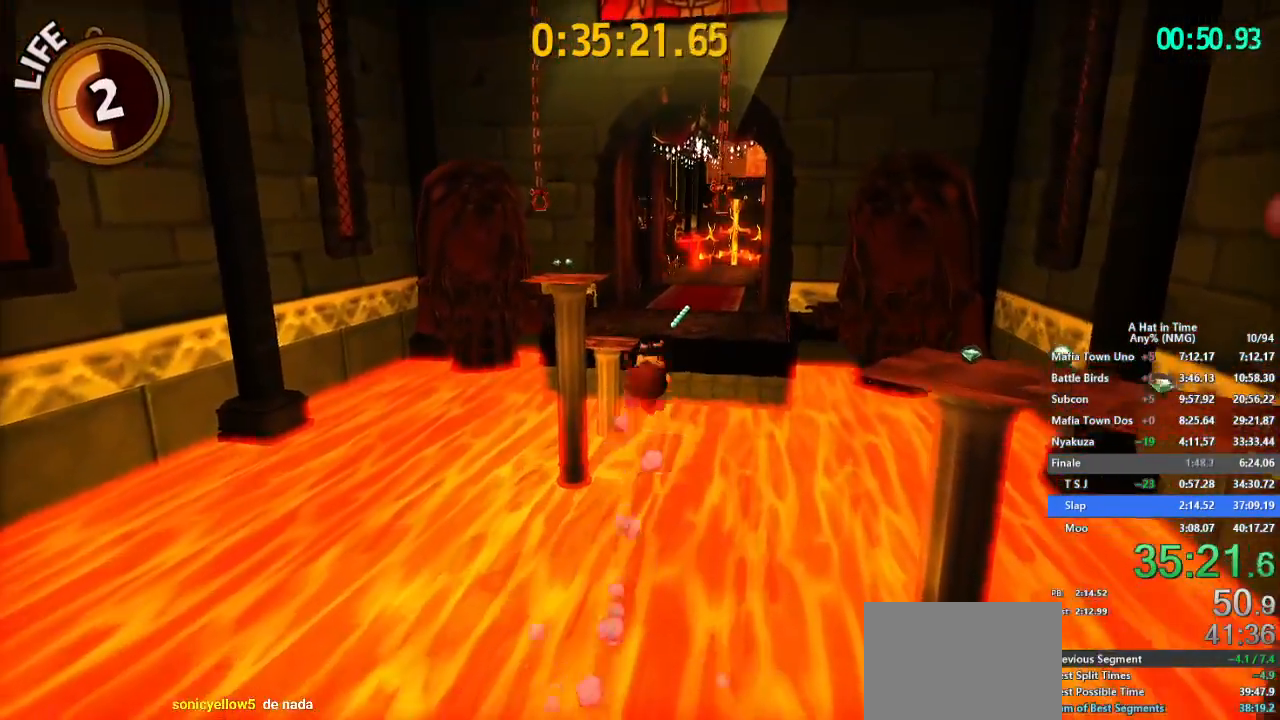
{"buttons": ["L1"], "left_stick": "up", "right_stick": "center", "button_events": [[100, "B", "up"], [384, "R1", "down"], [501, "R1", "up"]]}
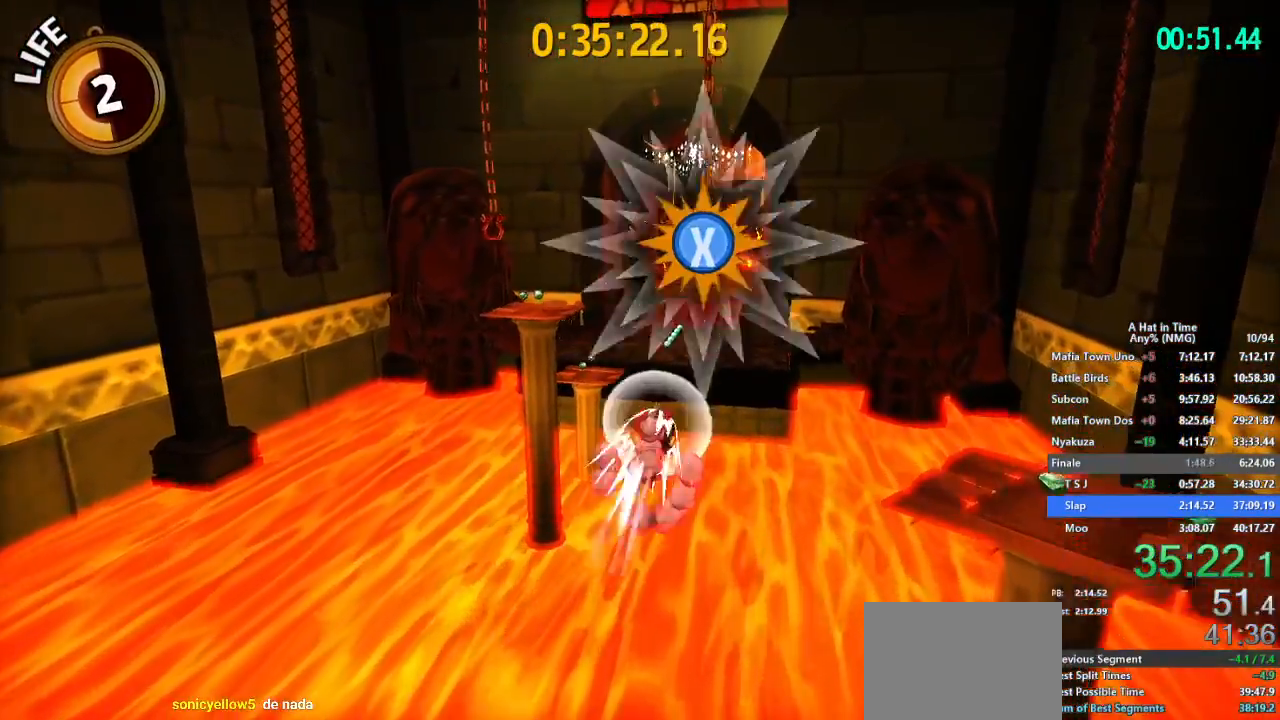
{"buttons": ["Y", "L1"], "left_stick": "up-left", "right_stick": "center", "button_events": [[233, "R1", "down"], [266, "Y", "down"], [316, "R1", "up"]]}
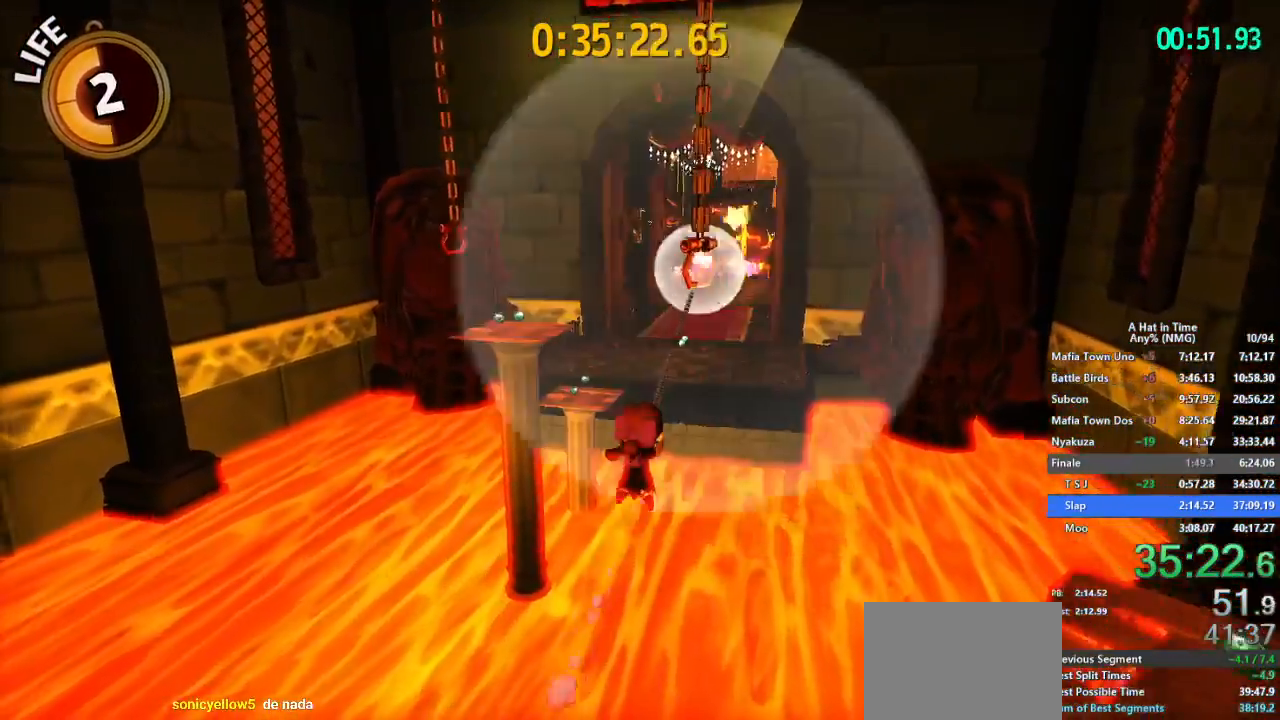
{"buttons": ["Y", "L1"], "left_stick": "up-left", "right_stick": "center", "button_events": []}
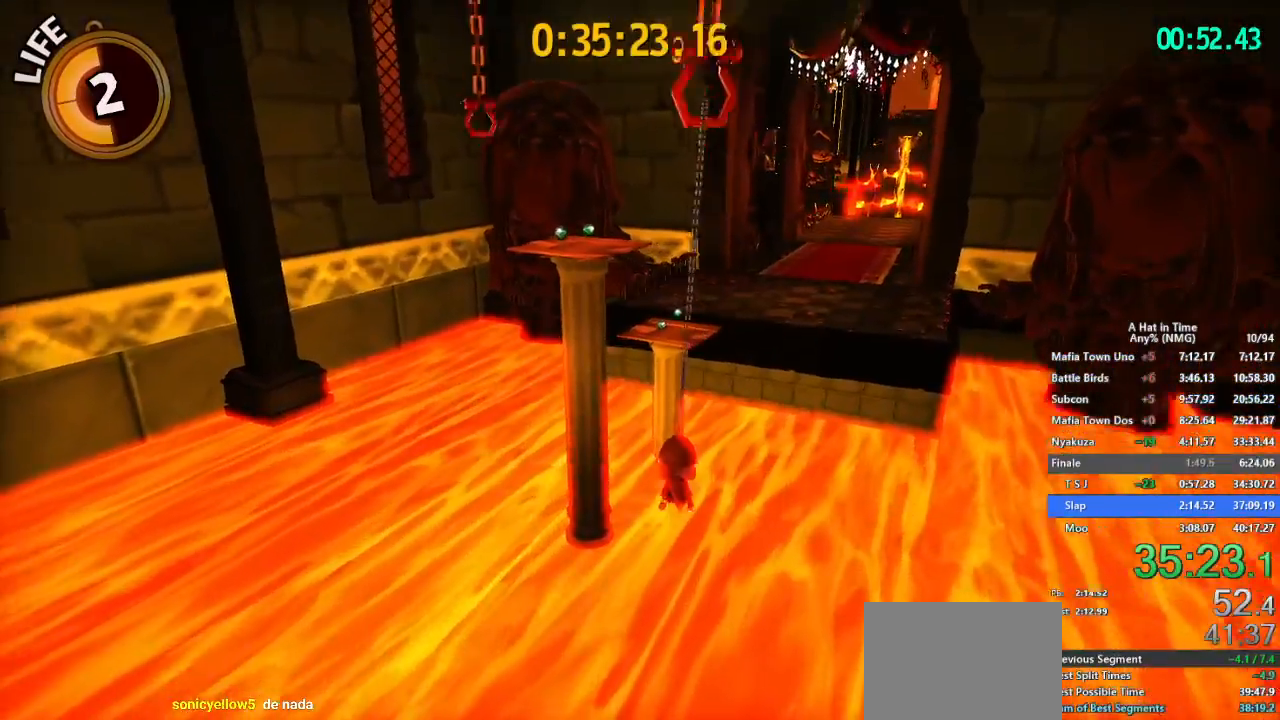
{"buttons": ["Y", "L1"], "left_stick": "up-right", "right_stick": "center", "button_events": [[200, "Y", "up"], [300, "Y", "down"]]}
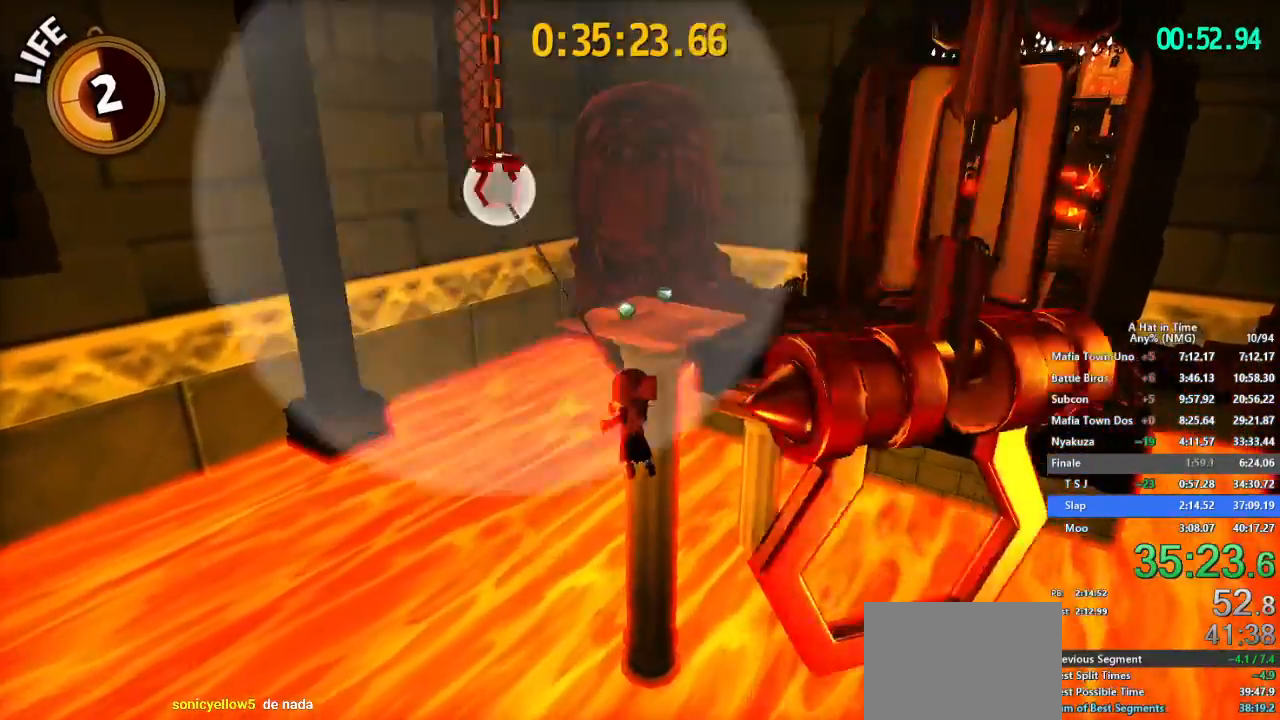
{"buttons": ["Y", "L1"], "left_stick": "right", "right_stick": "center", "button_events": []}
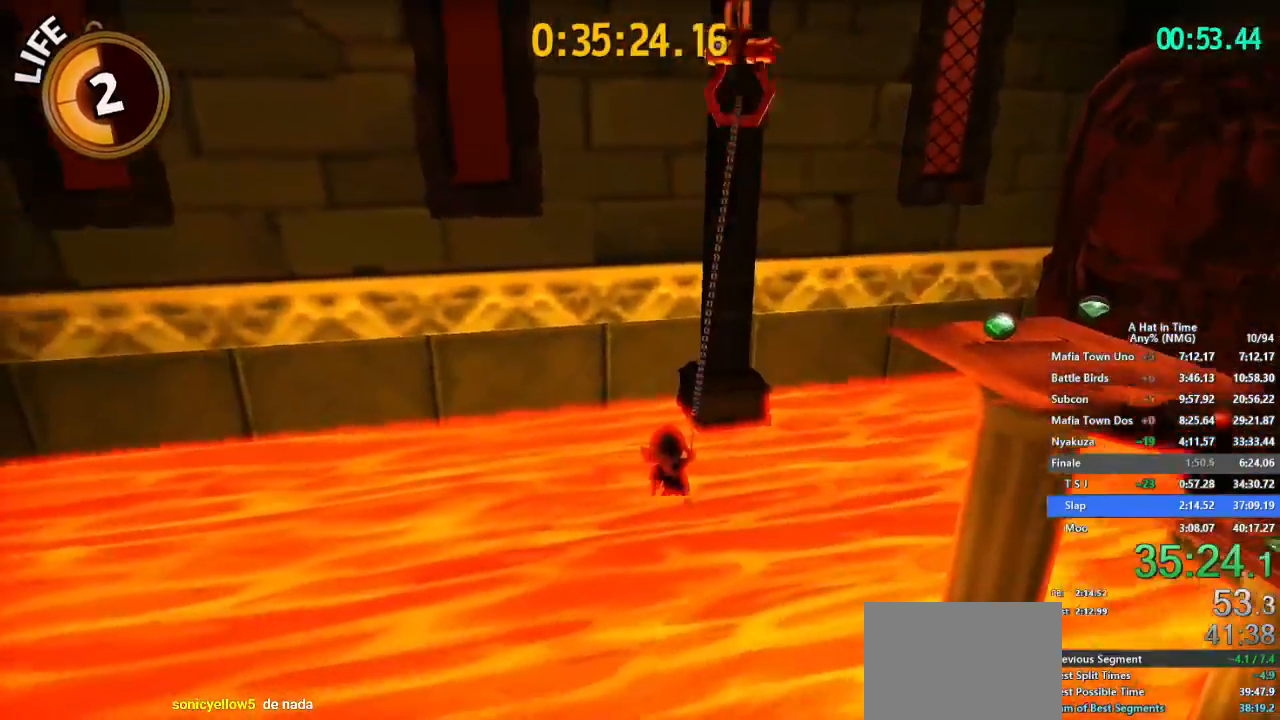
{"buttons": ["L1", "R1"], "left_stick": "up-right", "right_stick": "center", "button_events": [[151, "Y", "up"], [284, "B", "down"], [401, "B", "up"], [451, "R1", "down"]]}
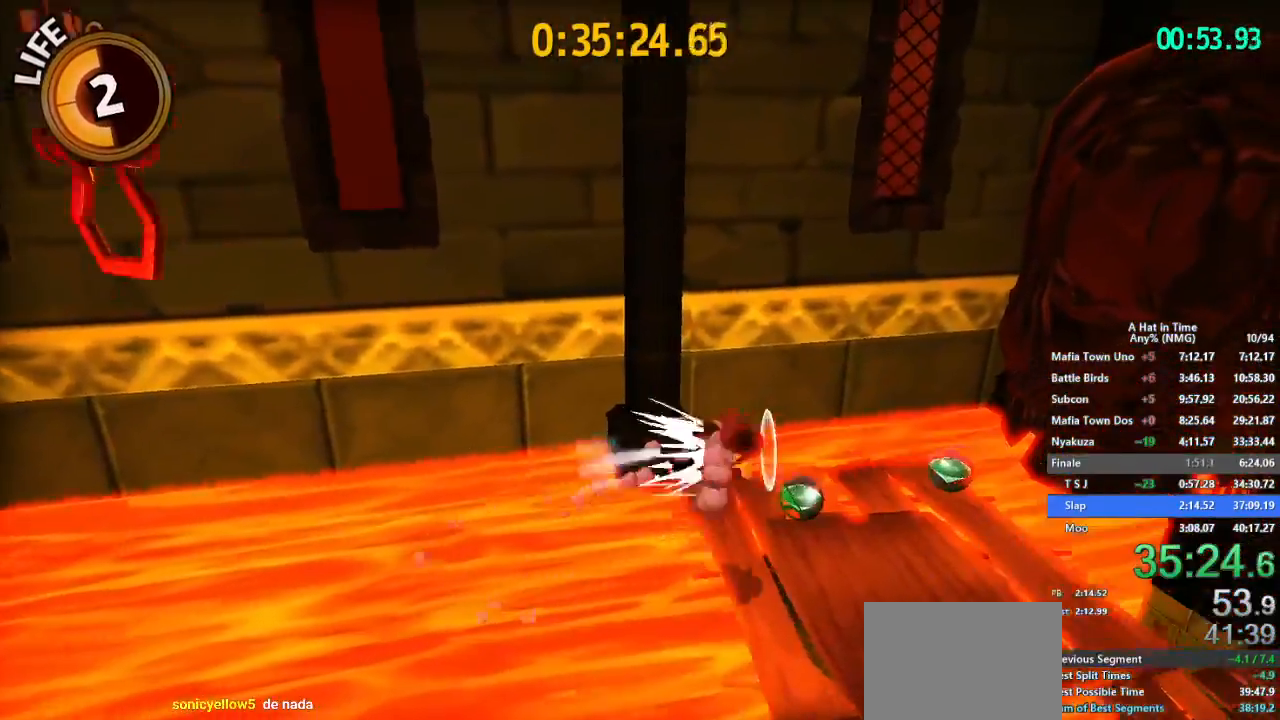
{"buttons": ["L1"], "left_stick": "up", "right_stick": "center"}
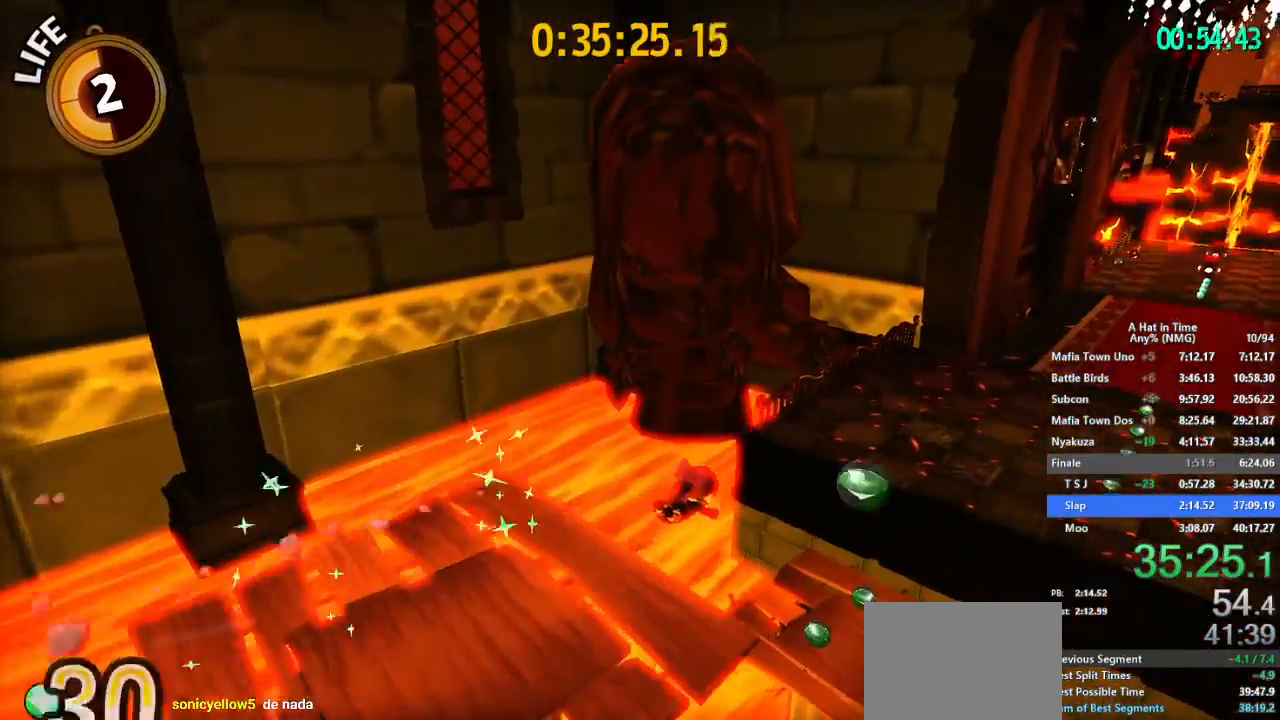
{"buttons": ["L1"], "left_stick": "up-right", "right_stick": "center"}
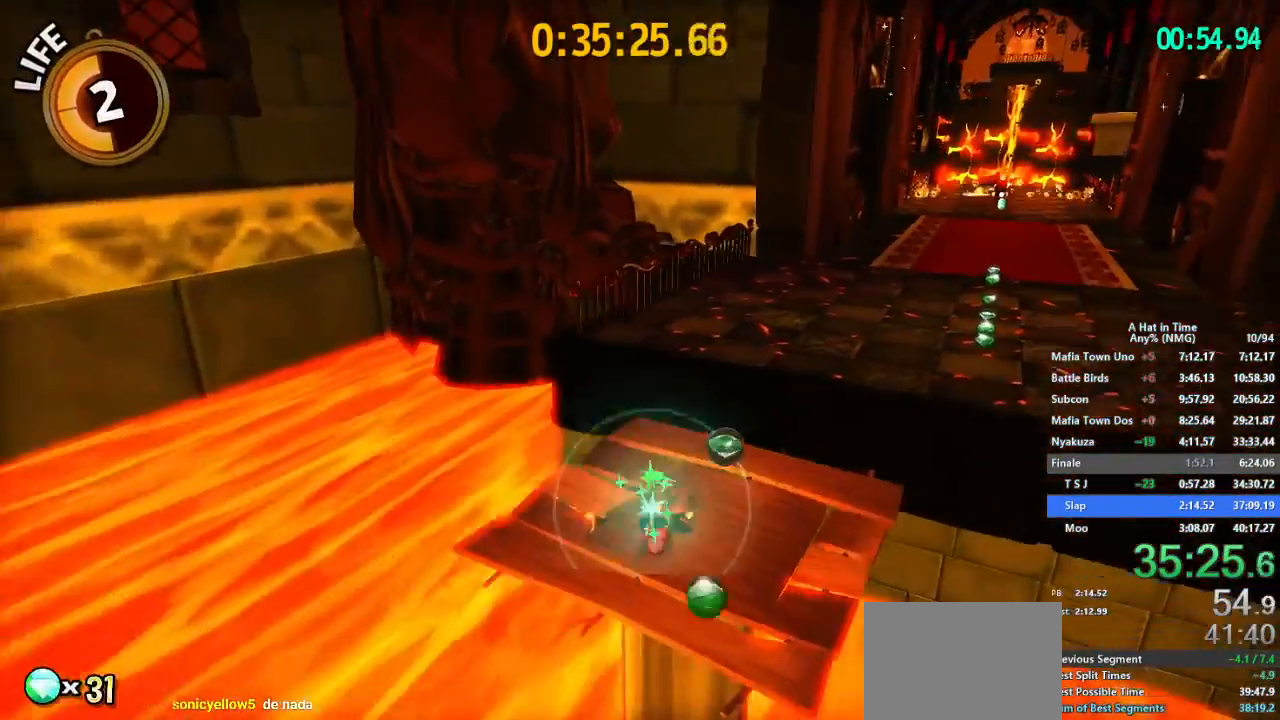
{"buttons": ["L1"], "left_stick": "up", "right_stick": "center"}
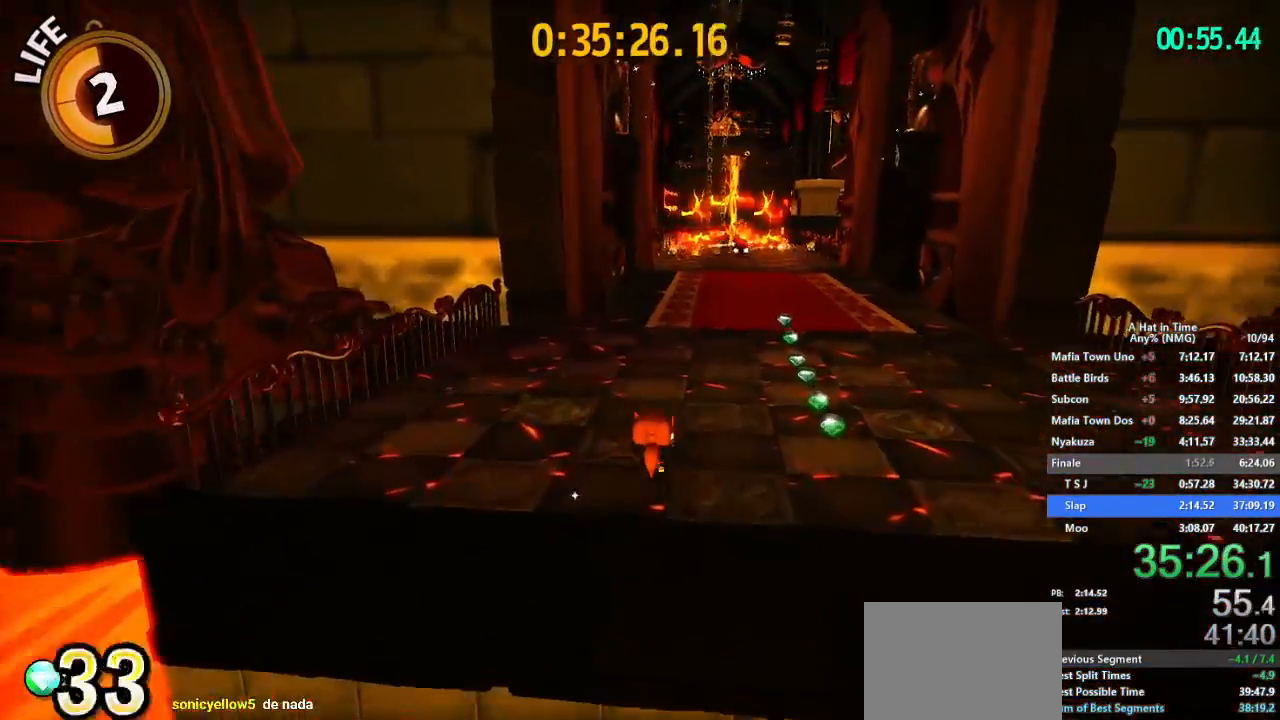
{"buttons": ["L1"], "left_stick": "up", "right_stick": "center", "button_events": [[151, "R1", "down"], [401, "R1", "up"]]}
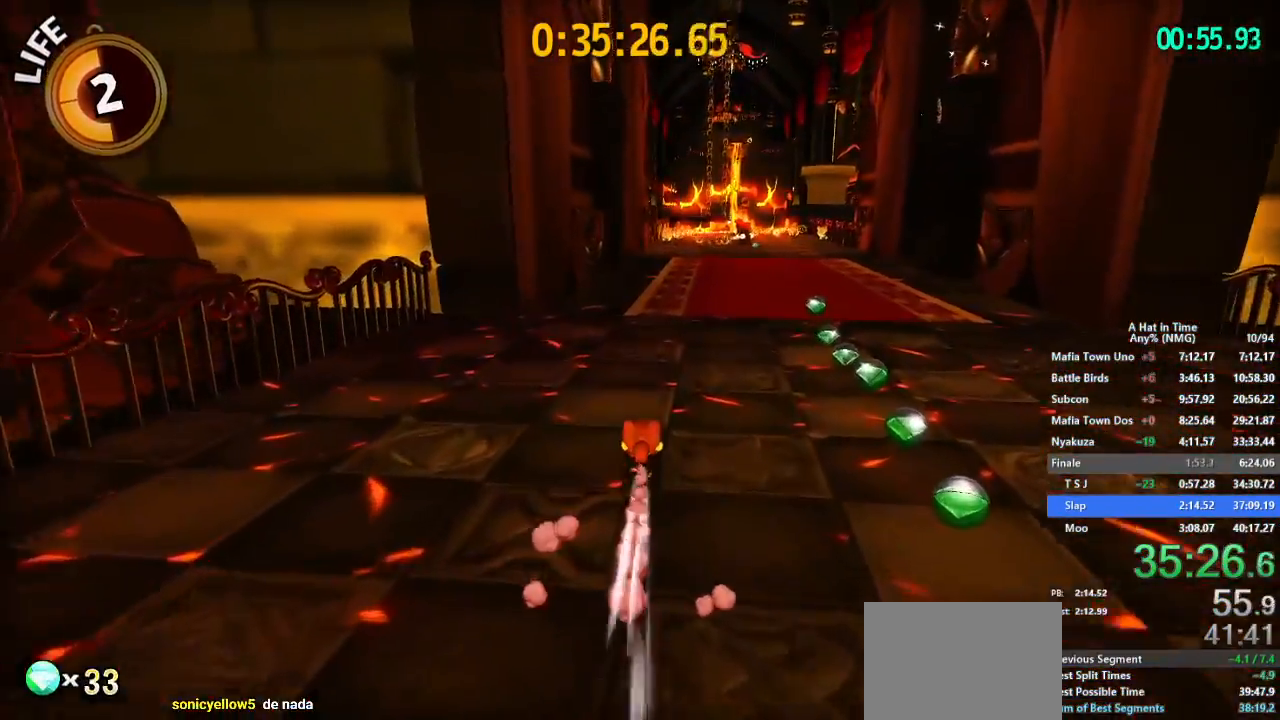
{"buttons": ["L1"], "left_stick": "up", "right_stick": "center"}